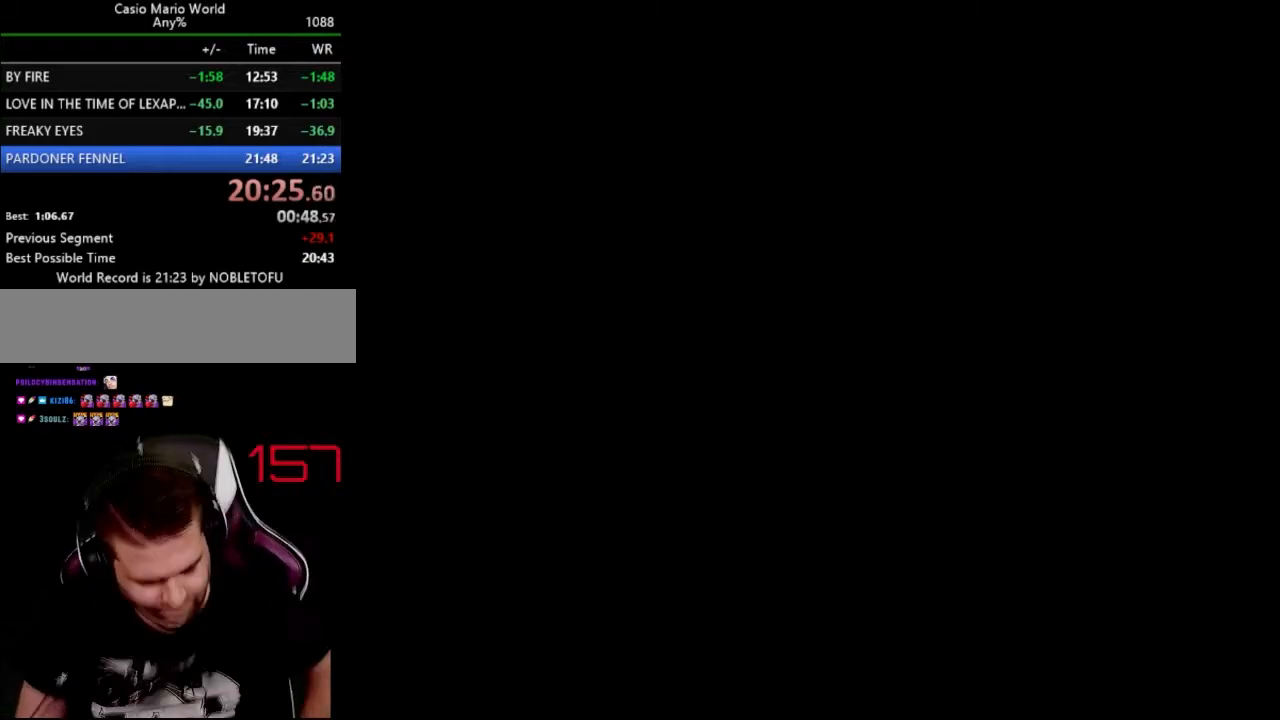
Gameplay with a controller (Nintendo layout); each line is a JSON object with the inputs held at the frame after it. "events" lists button and stick changes between this image and that frame as [ms after this image, input, new state], when the widget could be followed in between. Not read: L3 R3.
{"buttons": ["R1"], "events": [[500, "R1", "down"]]}
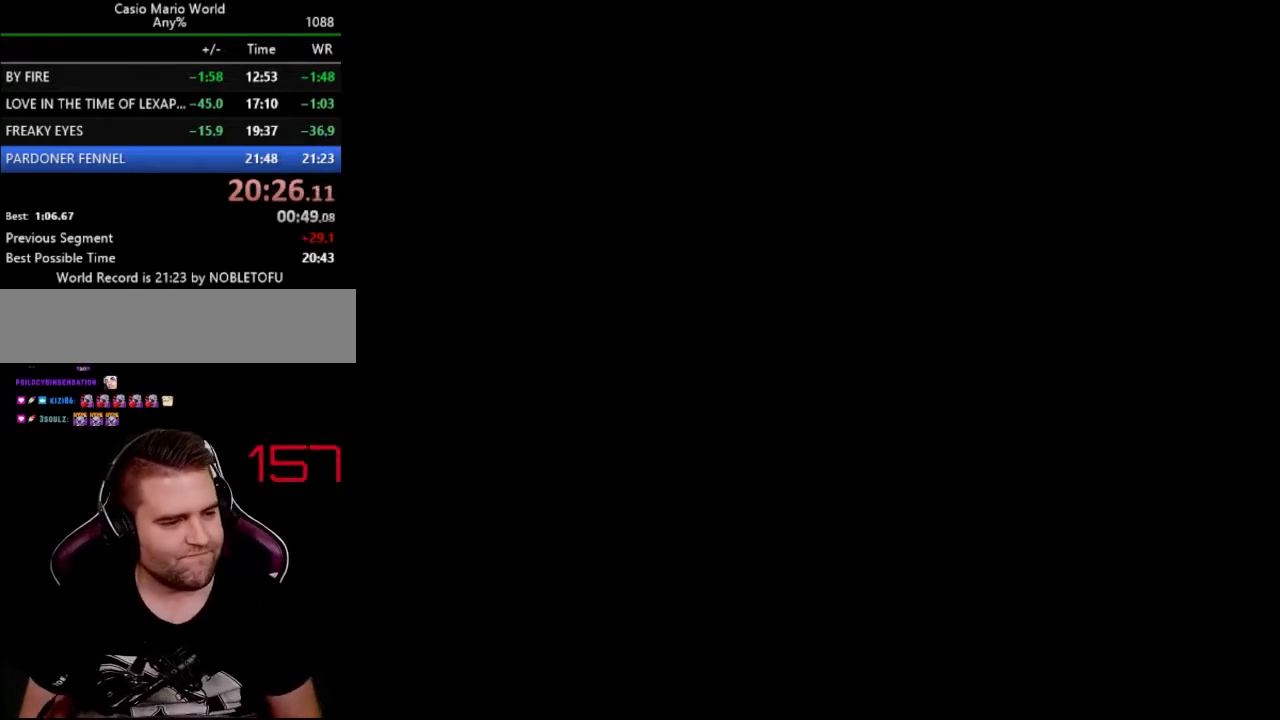
{"buttons": ["Y", "DPAD_RIGHT"], "events": [[133, "Y", "down"], [183, "R1", "up"], [333, "DPAD_RIGHT", "down"]]}
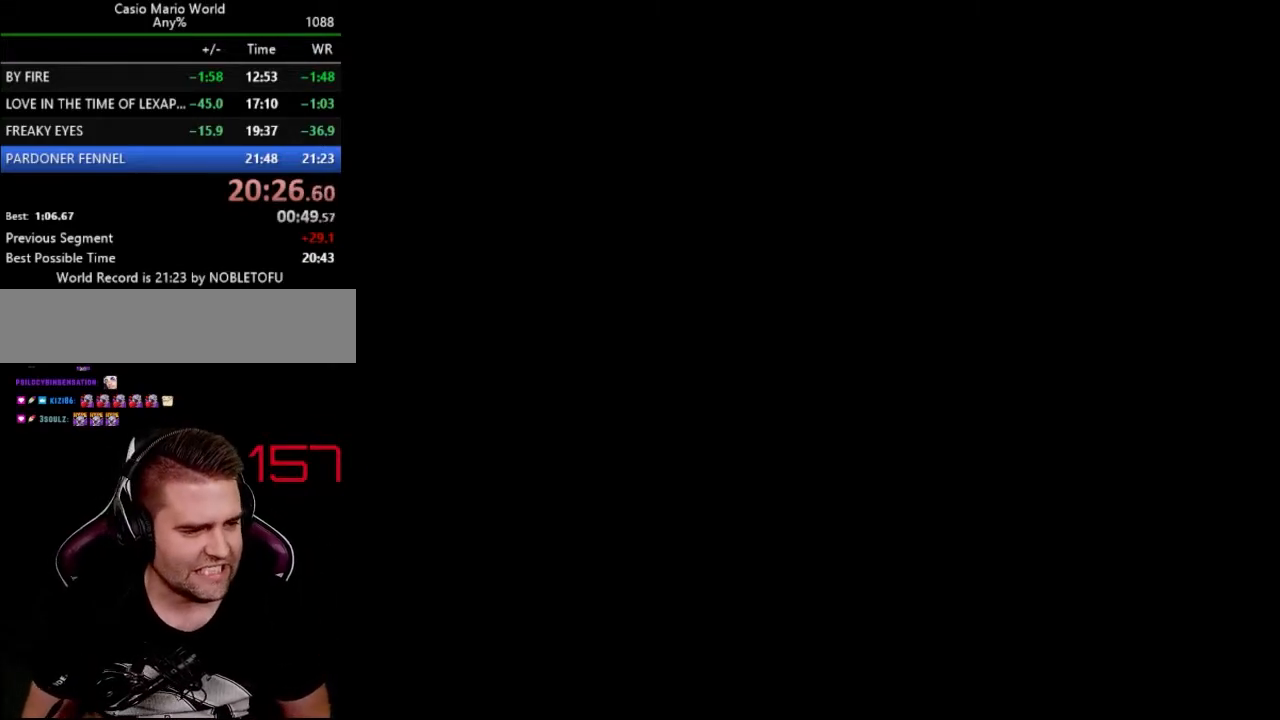
{"buttons": ["Y", "DPAD_RIGHT"], "events": []}
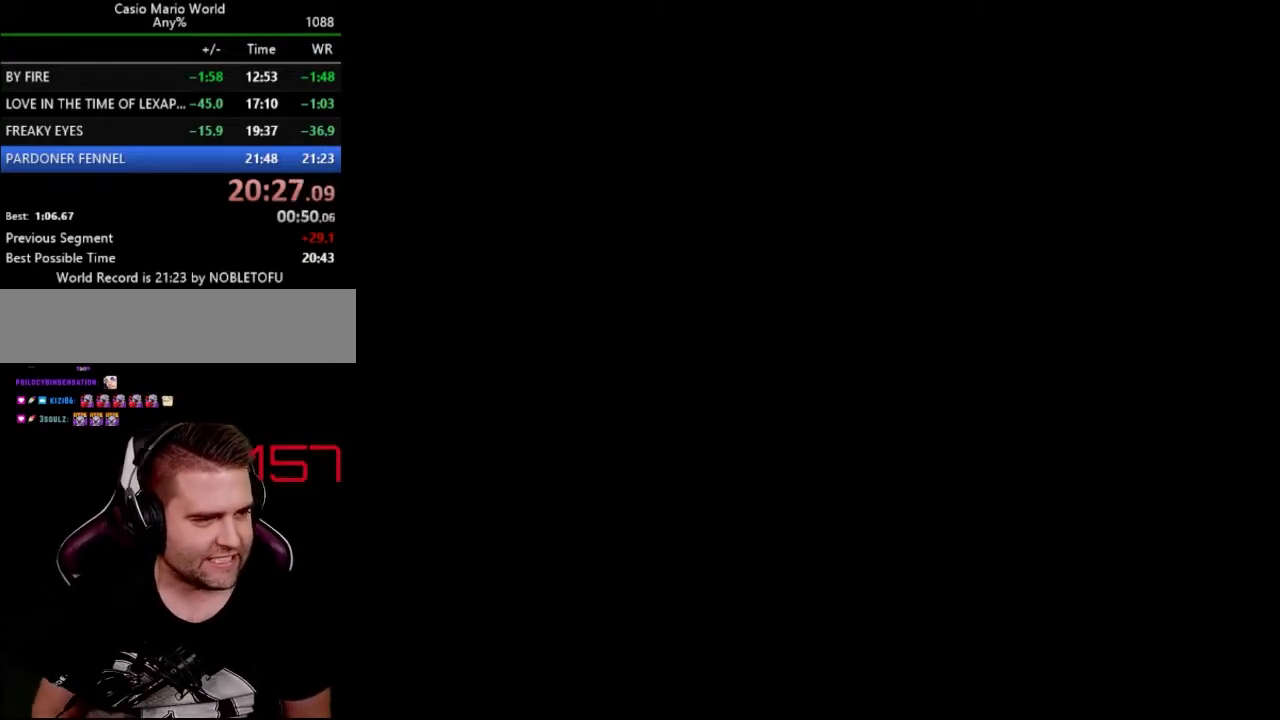
{"buttons": ["Y", "DPAD_RIGHT"], "events": []}
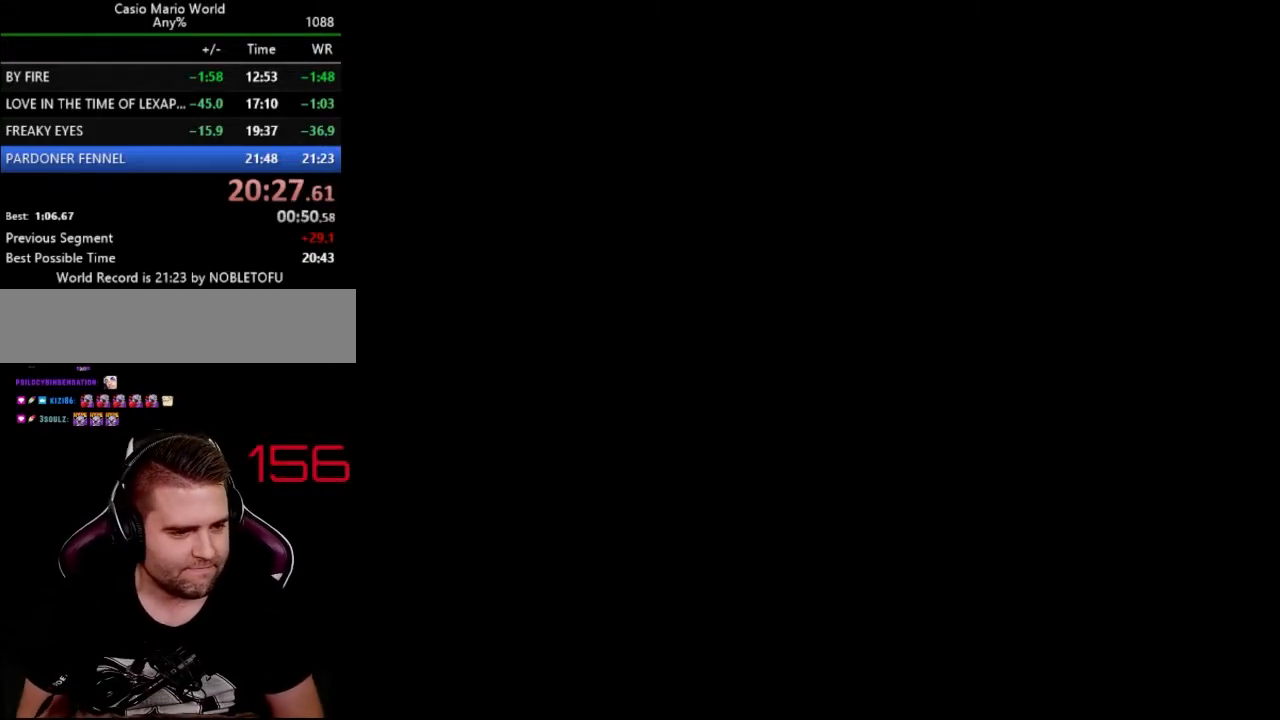
{"buttons": ["Y"], "events": [[150, "DPAD_RIGHT", "up"]]}
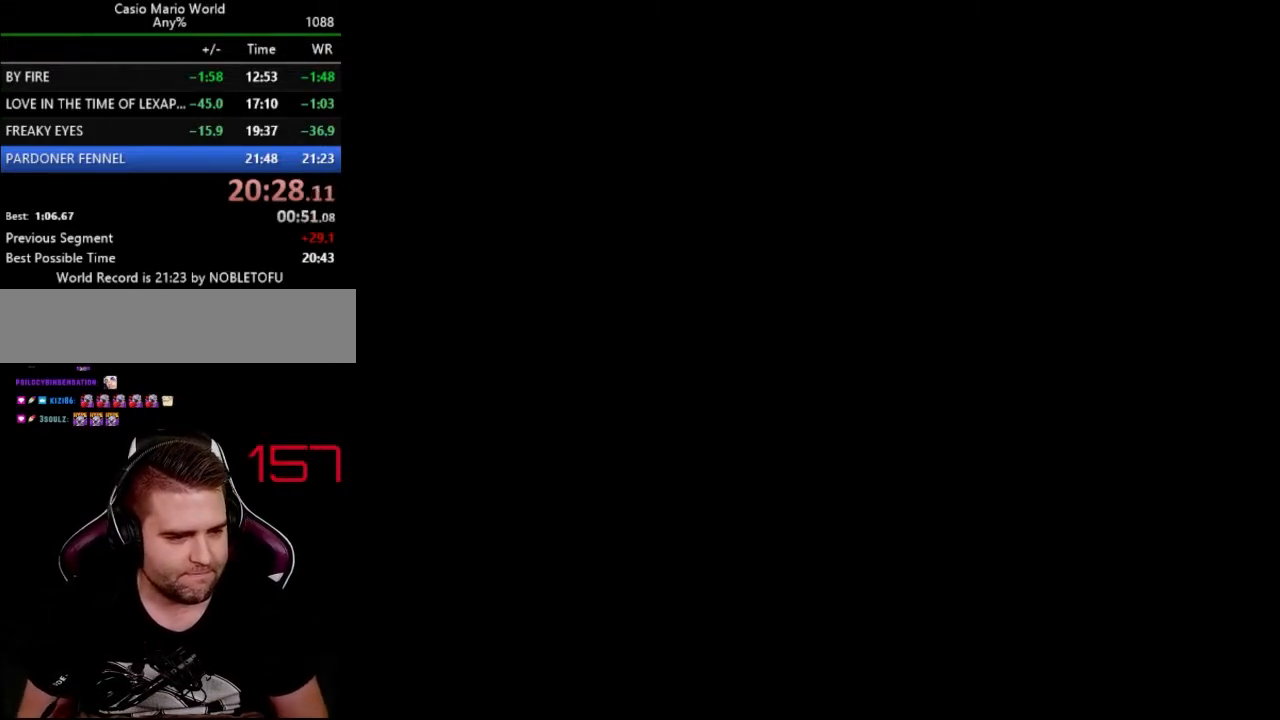
{"buttons": [], "events": [[100, "Y", "up"]]}